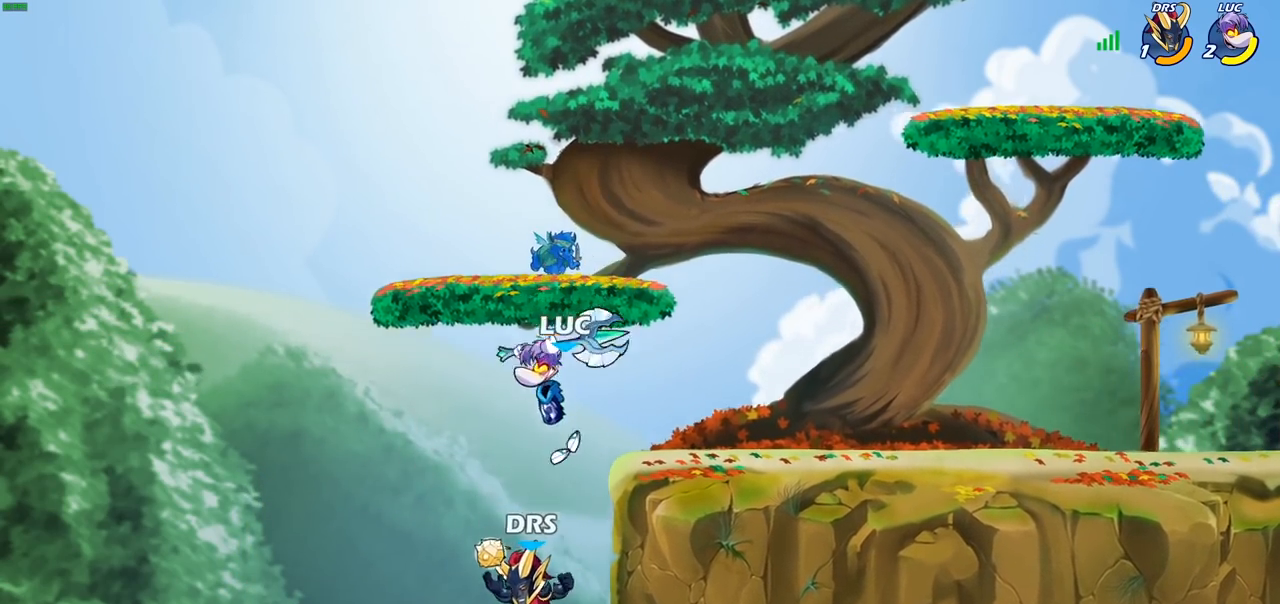
Gameplay with a controller (PlayStation layout); each line is a JSON object with the inputs held at the frame after it. "events" lists button and stick changes between this image and that frame as [ms after this image, input, new state], when the widget could be followed in between.
{"buttons": ["CROSS"], "left_stick": "up-right", "right_stick": "center", "events": [[217, "left_stick", "up-left"], [433, "left_stick", "up-right"], [450, "CROSS", "down"]]}
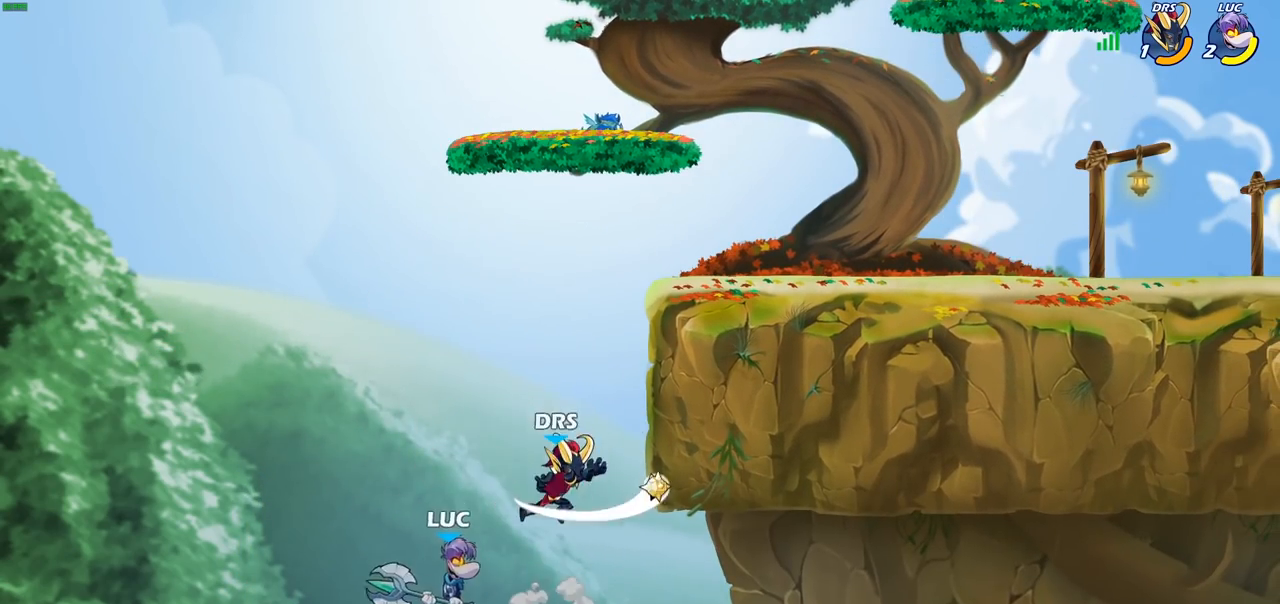
{"buttons": [], "left_stick": "right", "right_stick": "center", "events": [[17, "CIRCLE", "down"], [33, "CROSS", "up"], [100, "left_stick", "center"], [133, "CIRCLE", "up"], [317, "left_stick", "right"]]}
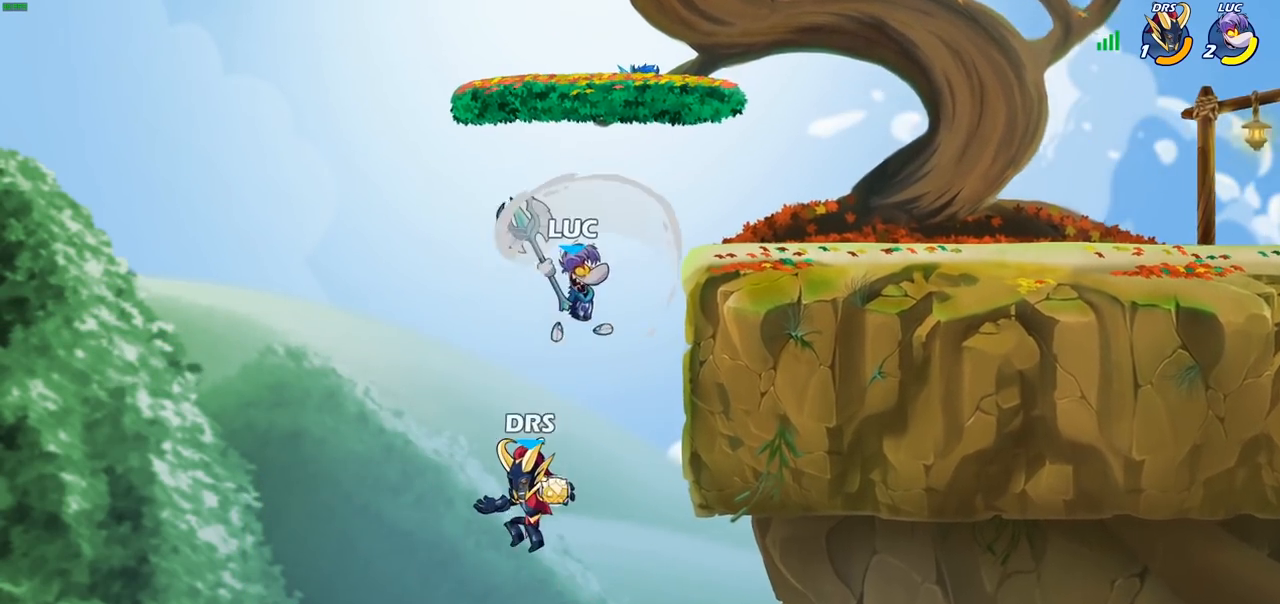
{"buttons": [], "left_stick": "right", "right_stick": "center", "events": []}
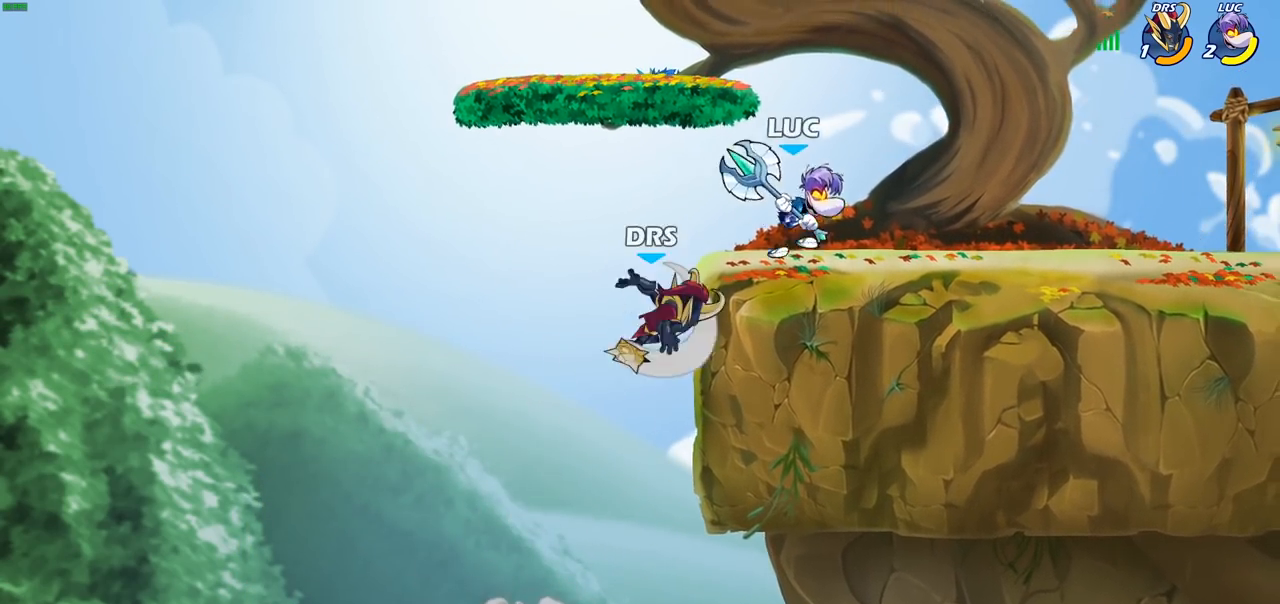
{"buttons": [], "left_stick": "center", "right_stick": "center", "events": [[17, "left_stick", "up-left"], [83, "SQUARE", "down"], [100, "left_stick", "center"], [167, "SQUARE", "up"], [250, "SQUARE", "down"], [333, "SQUARE", "up"], [400, "SQUARE", "down"], [500, "SQUARE", "up"]]}
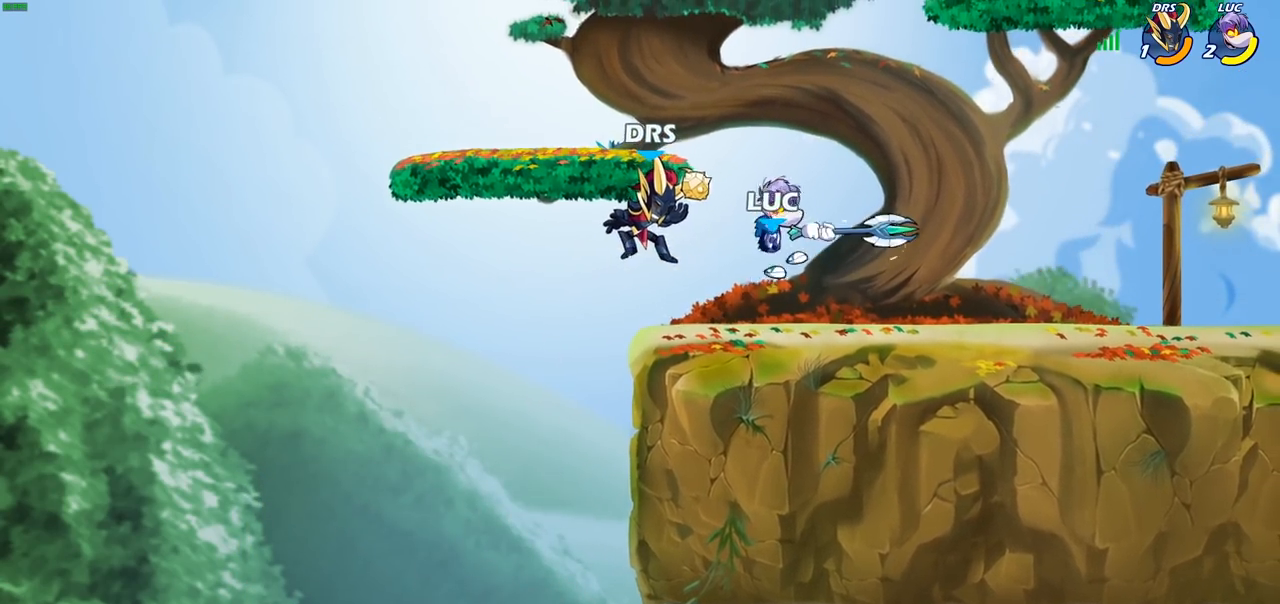
{"buttons": [], "left_stick": "center", "right_stick": "center", "events": [[83, "SQUARE", "down"], [167, "SQUARE", "up"], [250, "SQUARE", "down"], [350, "SQUARE", "up"]]}
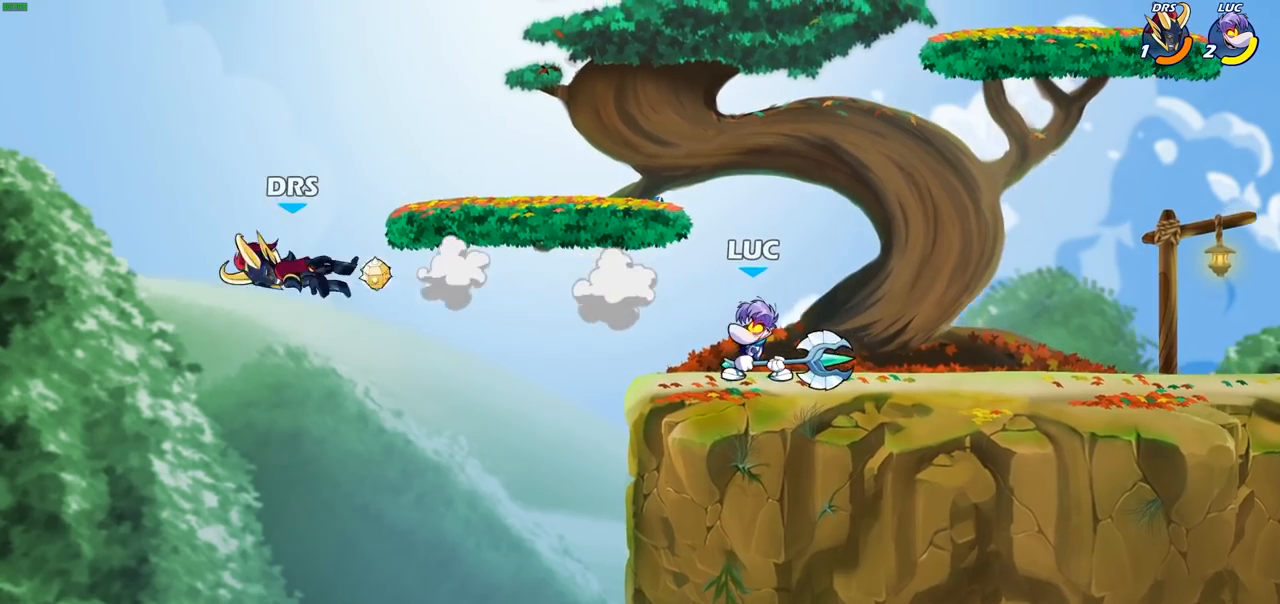
{"buttons": ["CIRCLE"], "left_stick": "down-left", "right_stick": "center", "events": [[33, "left_stick", "left"], [150, "left_stick", "down-left"], [200, "R2", "down"], [233, "CIRCLE", "down"], [383, "R2", "up"]]}
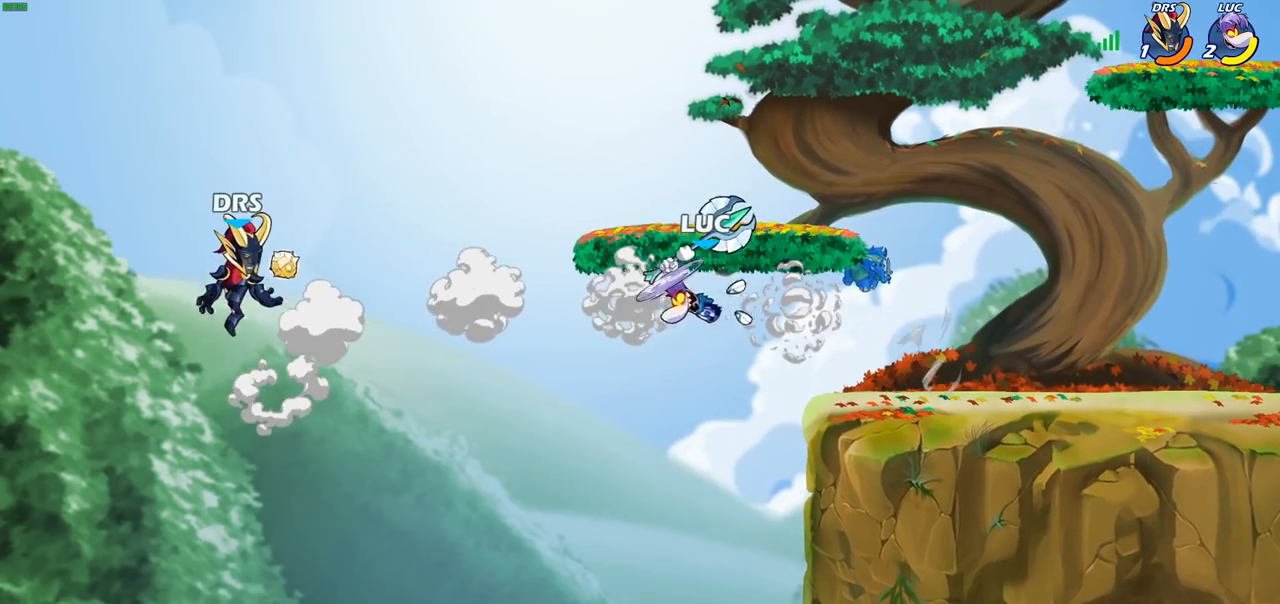
{"buttons": ["CIRCLE"], "left_stick": "down-left", "right_stick": "center", "events": []}
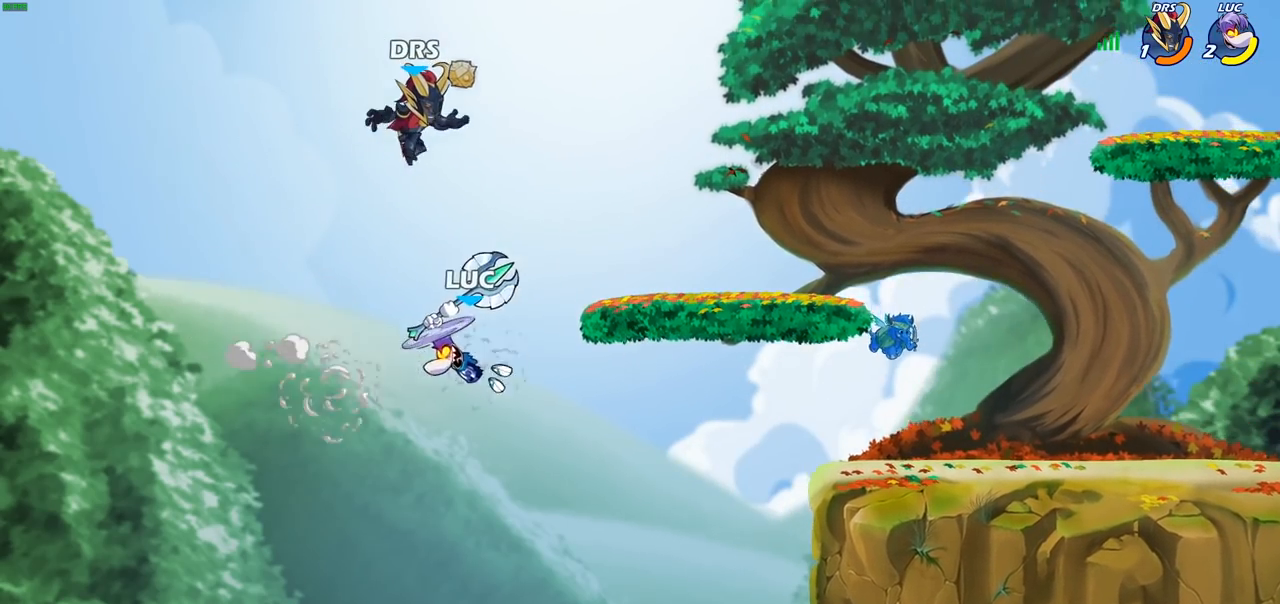
{"buttons": [], "left_stick": "right", "right_stick": "center", "events": [[33, "CIRCLE", "up"], [83, "left_stick", "center"], [467, "left_stick", "right"]]}
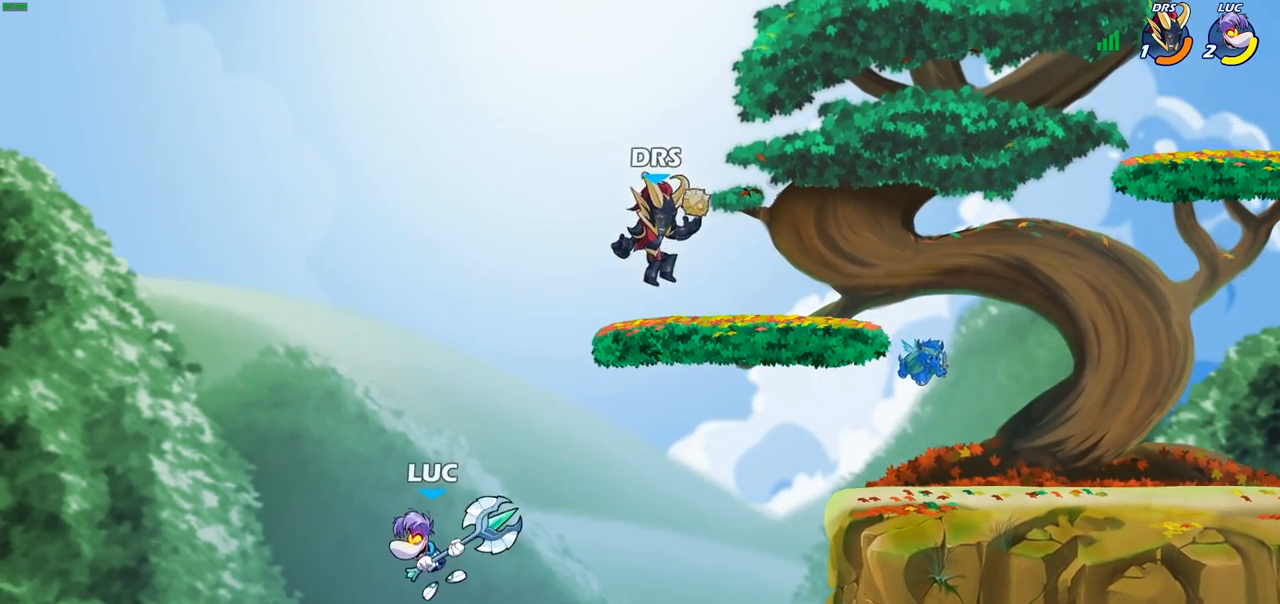
{"buttons": ["R2"], "left_stick": "up-right", "right_stick": "center", "events": [[150, "CROSS", "down"], [300, "CROSS", "up"], [317, "left_stick", "up-right"], [367, "CROSS", "down"], [417, "R2", "down"], [467, "CROSS", "up"]]}
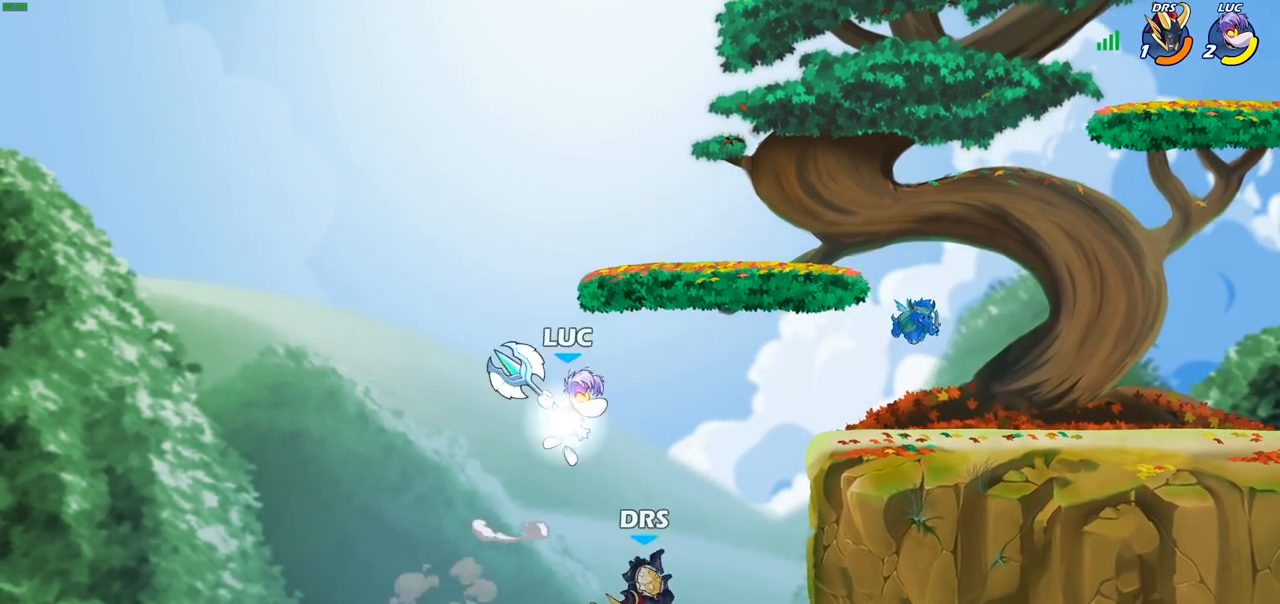
{"buttons": [], "left_stick": "down-right", "right_stick": "center", "events": [[250, "R2", "up"], [267, "left_stick", "right"], [417, "left_stick", "down-right"]]}
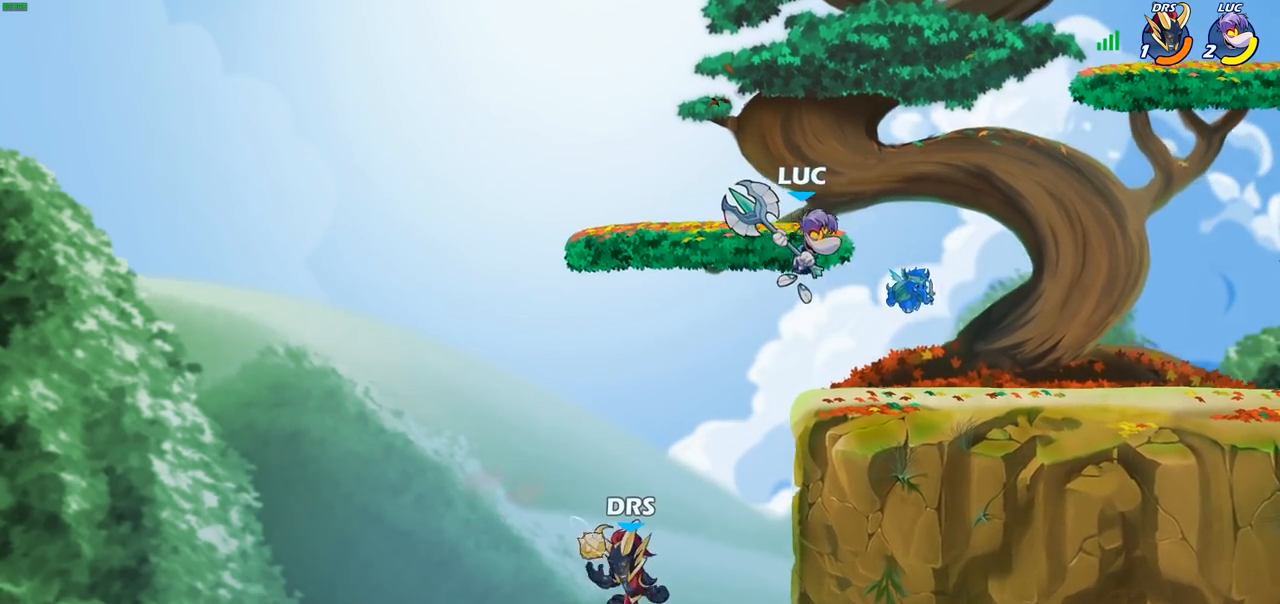
{"buttons": [], "left_stick": "center", "right_stick": "center", "events": [[167, "left_stick", "right"], [333, "left_stick", "left"], [450, "left_stick", "center"]]}
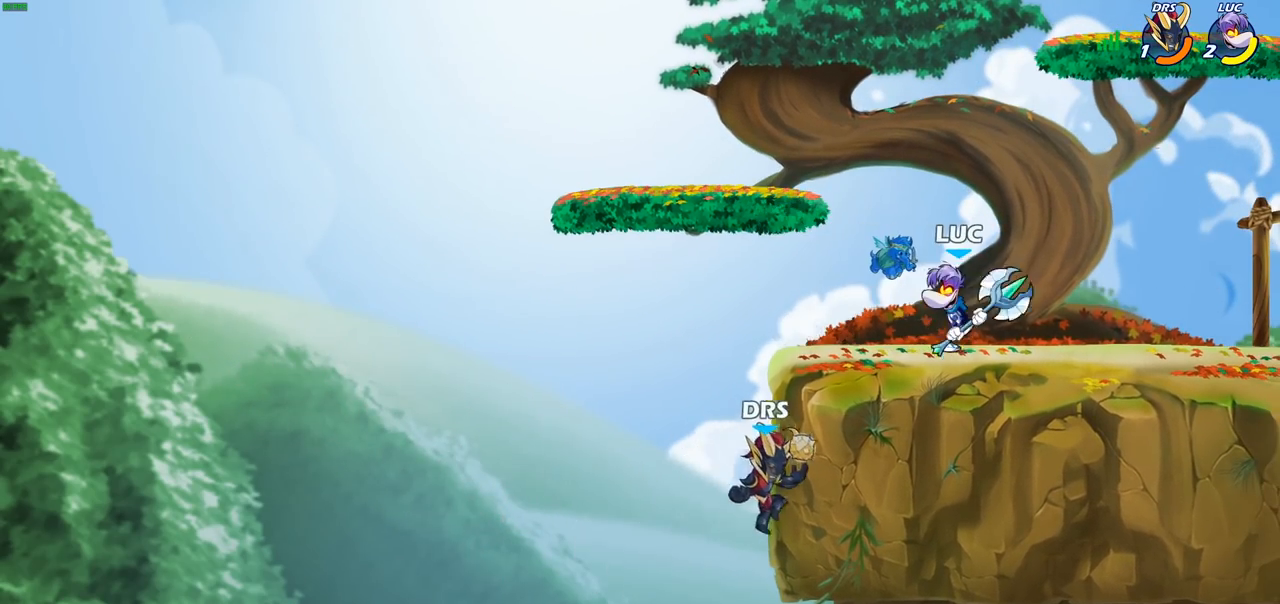
{"buttons": ["R2"], "left_stick": "left", "right_stick": "center", "events": [[367, "left_stick", "left"], [483, "R2", "down"]]}
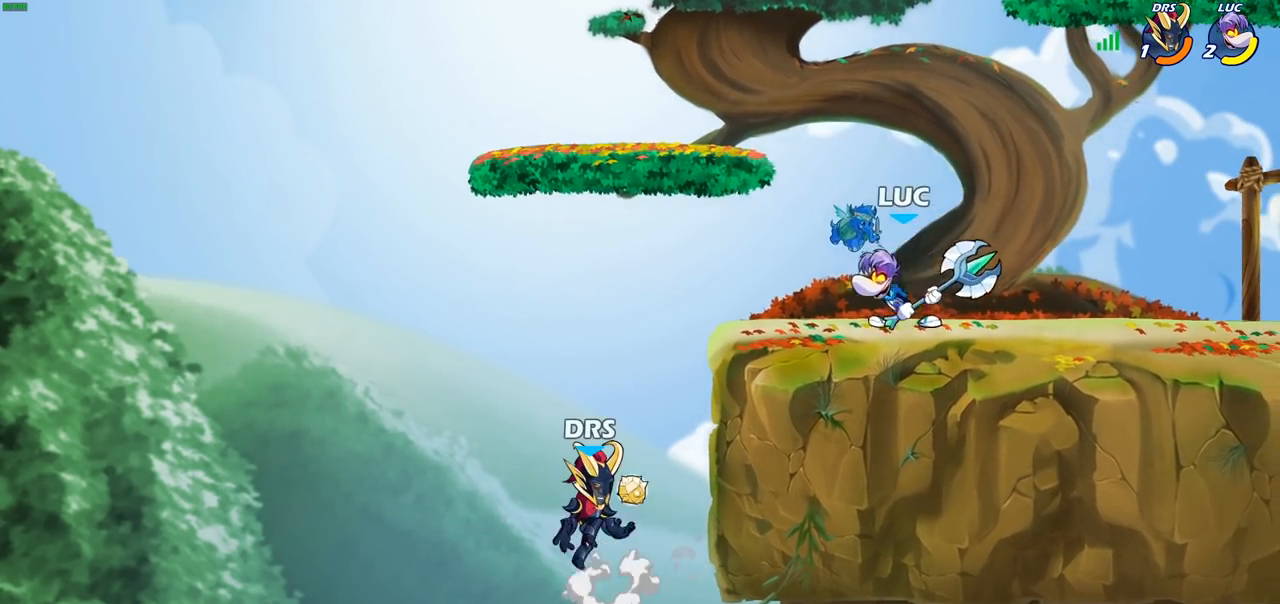
{"buttons": [], "left_stick": "down", "right_stick": "center", "events": [[100, "R2", "up"], [117, "CROSS", "down"], [183, "left_stick", "up"], [233, "CROSS", "up"], [233, "left_stick", "up-right"], [400, "left_stick", "down-right"], [450, "left_stick", "down"]]}
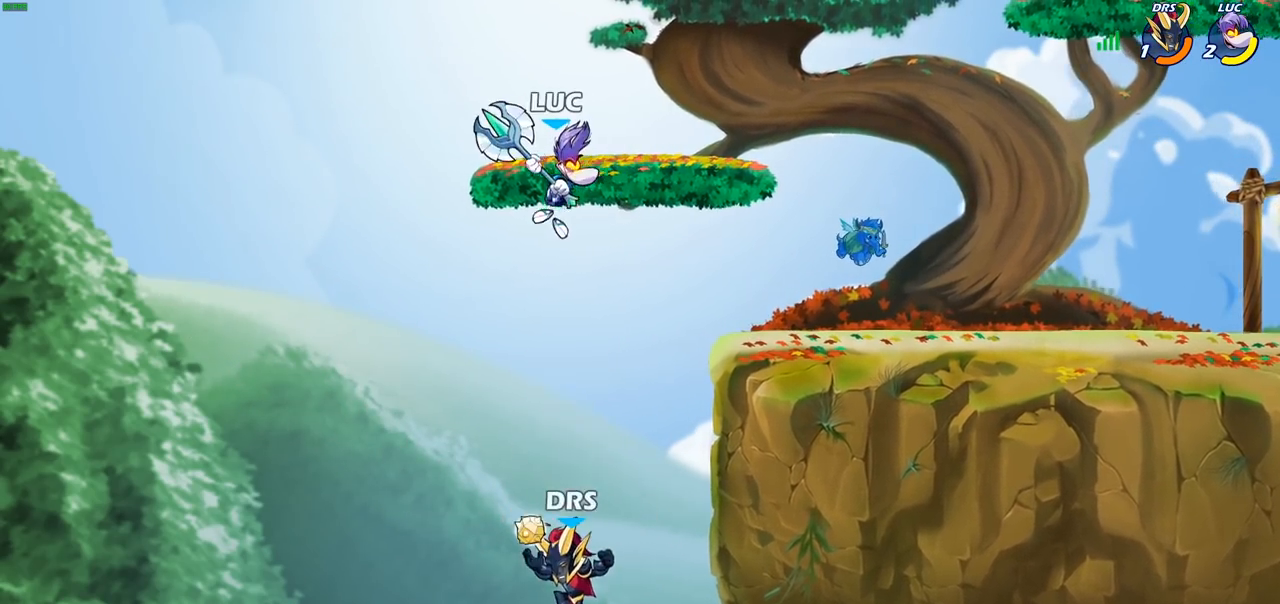
{"buttons": [], "left_stick": "up-left", "right_stick": "center", "events": [[83, "SQUARE", "down"], [183, "SQUARE", "up"], [433, "left_stick", "left"], [500, "left_stick", "up-left"]]}
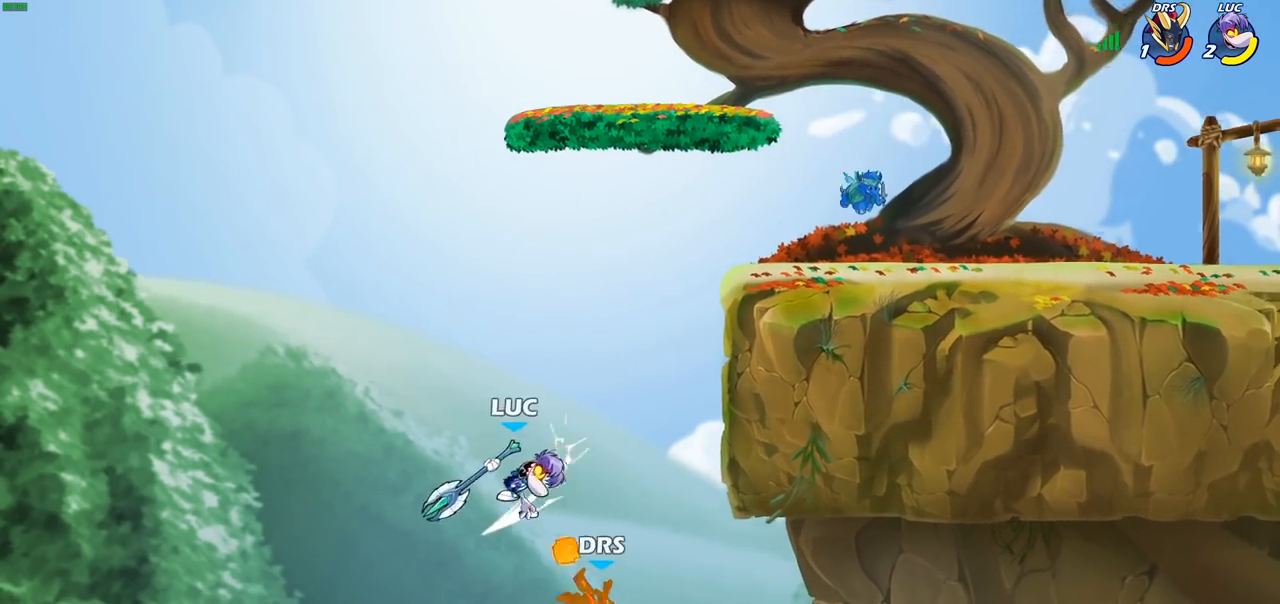
{"buttons": ["CROSS"], "left_stick": "up-right", "right_stick": "center", "events": [[117, "left_stick", "up-right"], [167, "CROSS", "down"], [317, "CROSS", "up"], [400, "CROSS", "down"]]}
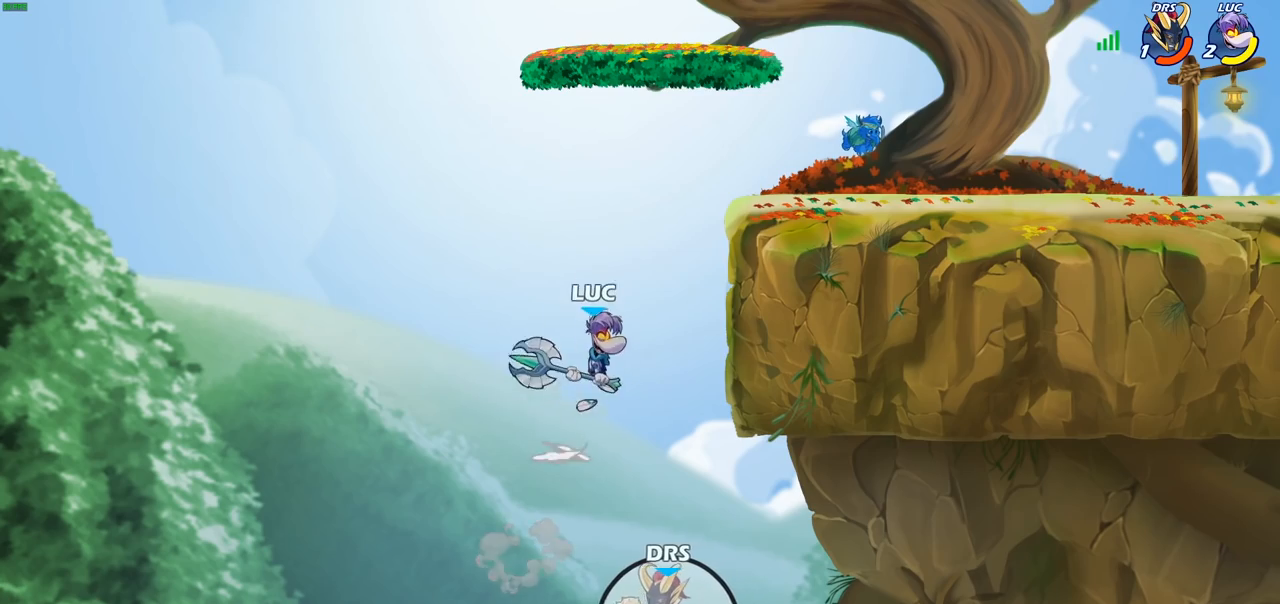
{"buttons": ["CROSS"], "left_stick": "up-right", "right_stick": "center", "events": [[50, "CROSS", "up"], [200, "left_stick", "down-right"], [317, "left_stick", "down-left"], [450, "left_stick", "up-right"], [467, "CROSS", "down"]]}
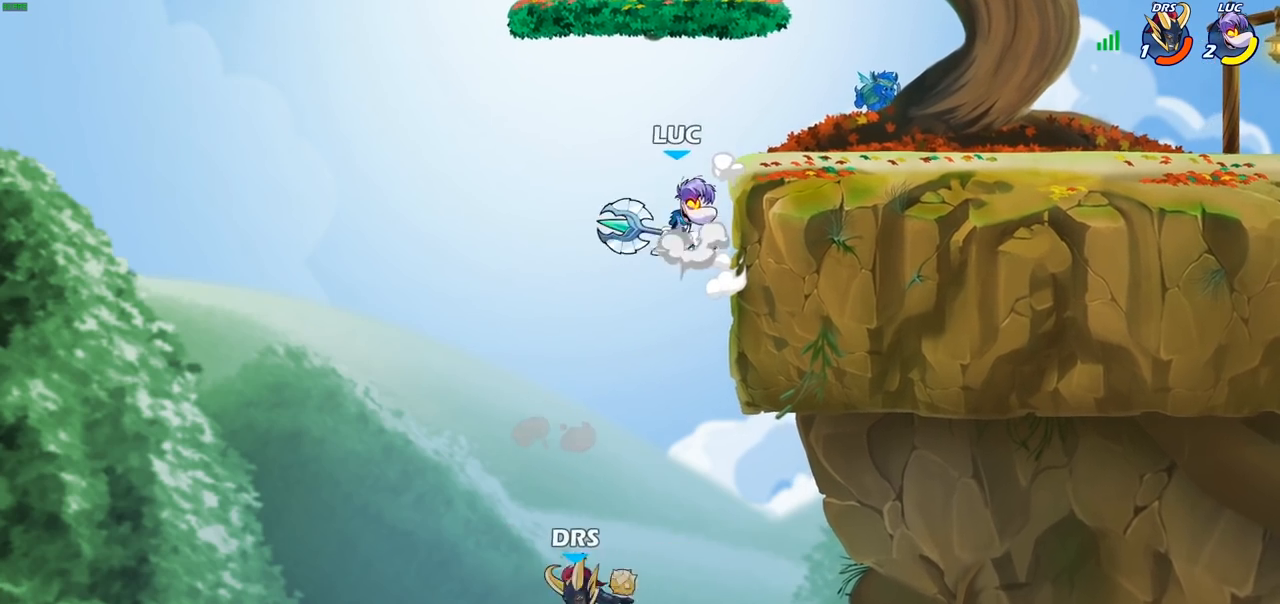
{"buttons": ["CIRCLE"], "left_stick": "down", "right_stick": "center", "events": [[67, "CROSS", "up"], [150, "left_stick", "down-right"], [283, "left_stick", "down"], [417, "CIRCLE", "down"]]}
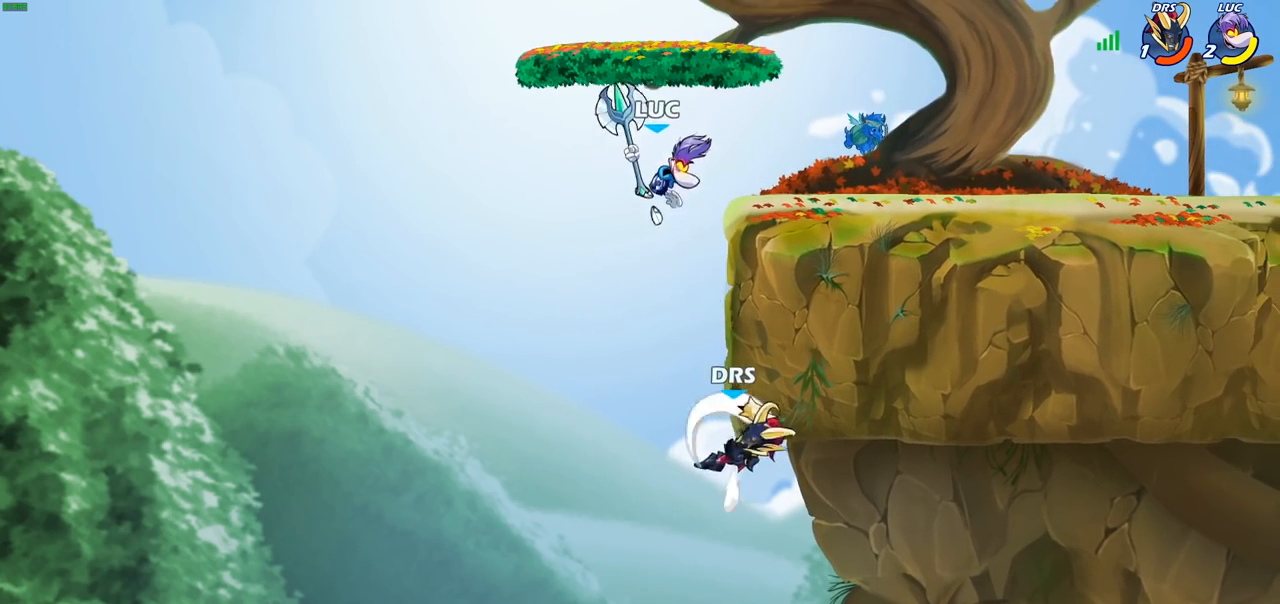
{"buttons": [], "left_stick": "left", "right_stick": "center", "events": [[233, "CIRCLE", "up"], [267, "left_stick", "center"], [500, "left_stick", "left"]]}
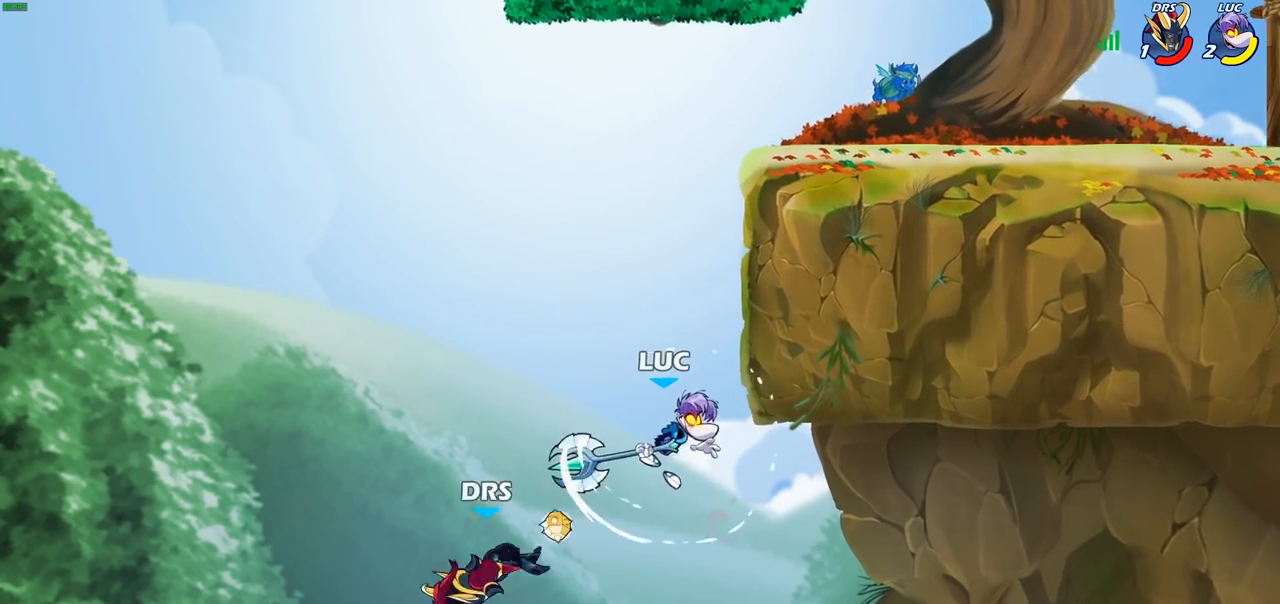
{"buttons": ["CROSS"], "left_stick": "up-right", "right_stick": "center", "events": [[233, "CROSS", "down"], [267, "left_stick", "up"], [367, "left_stick", "up-right"]]}
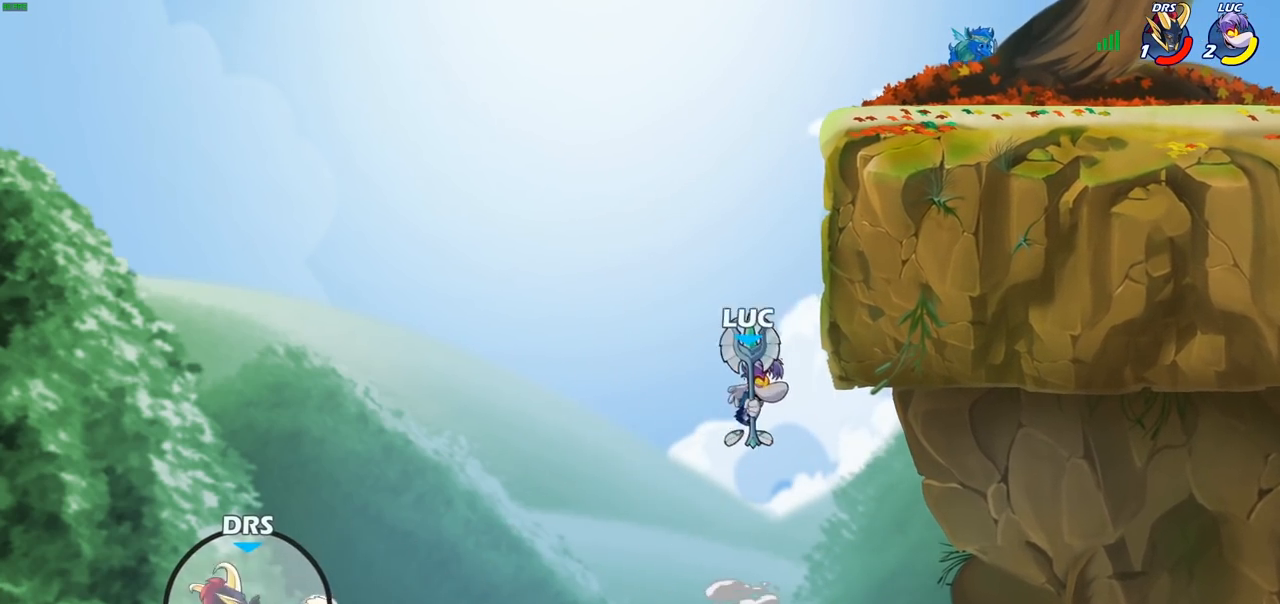
{"buttons": [], "left_stick": "up-left", "right_stick": "center", "events": [[67, "CROSS", "up"], [283, "left_stick", "up-left"], [367, "CROSS", "down"], [500, "CROSS", "up"]]}
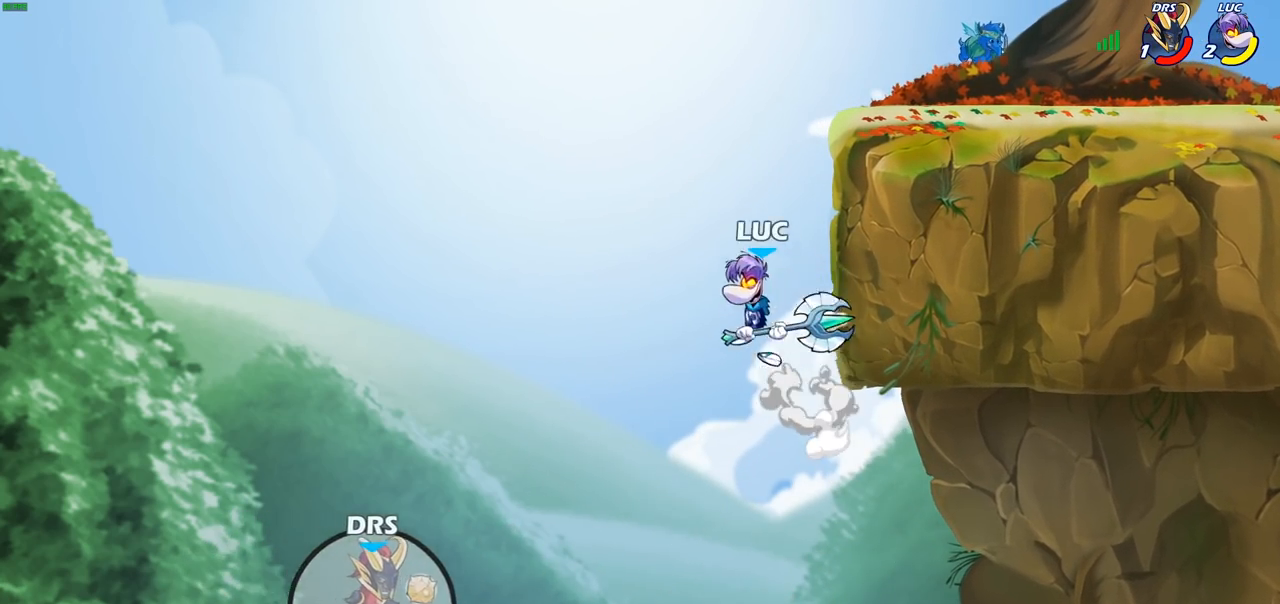
{"buttons": ["R1"], "left_stick": "down-left", "right_stick": "center", "events": [[100, "left_stick", "up-right"], [183, "CROSS", "down"], [300, "CROSS", "up"], [333, "left_stick", "right"], [500, "R1", "down"], [500, "left_stick", "down-left"]]}
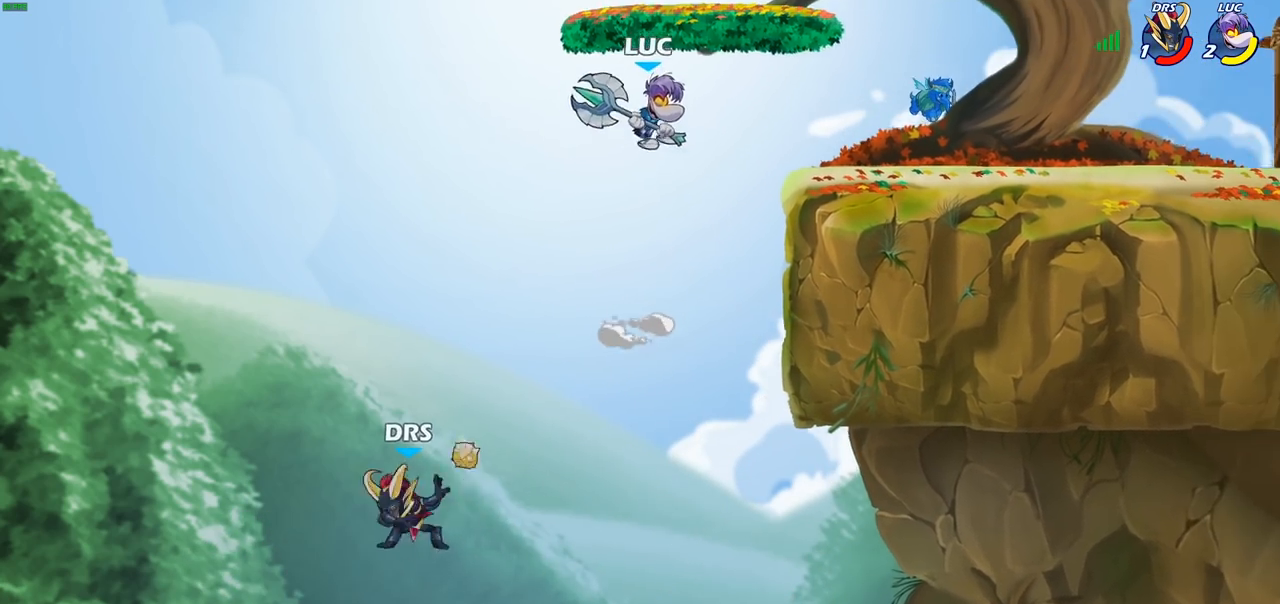
{"buttons": [], "left_stick": "right", "right_stick": "center", "events": [[67, "R1", "up"], [133, "left_stick", "center"], [450, "left_stick", "right"]]}
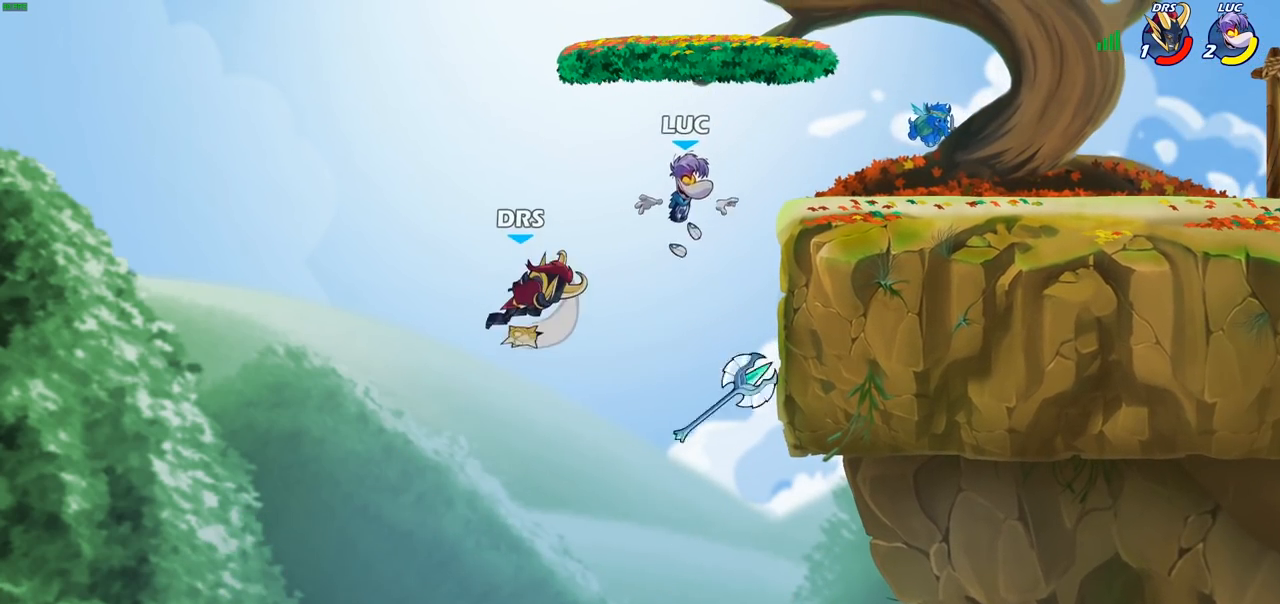
{"buttons": [], "left_stick": "up-right", "right_stick": "center", "events": [[100, "left_stick", "up-left"], [183, "CIRCLE", "down"], [300, "CIRCLE", "up"], [450, "left_stick", "up-right"]]}
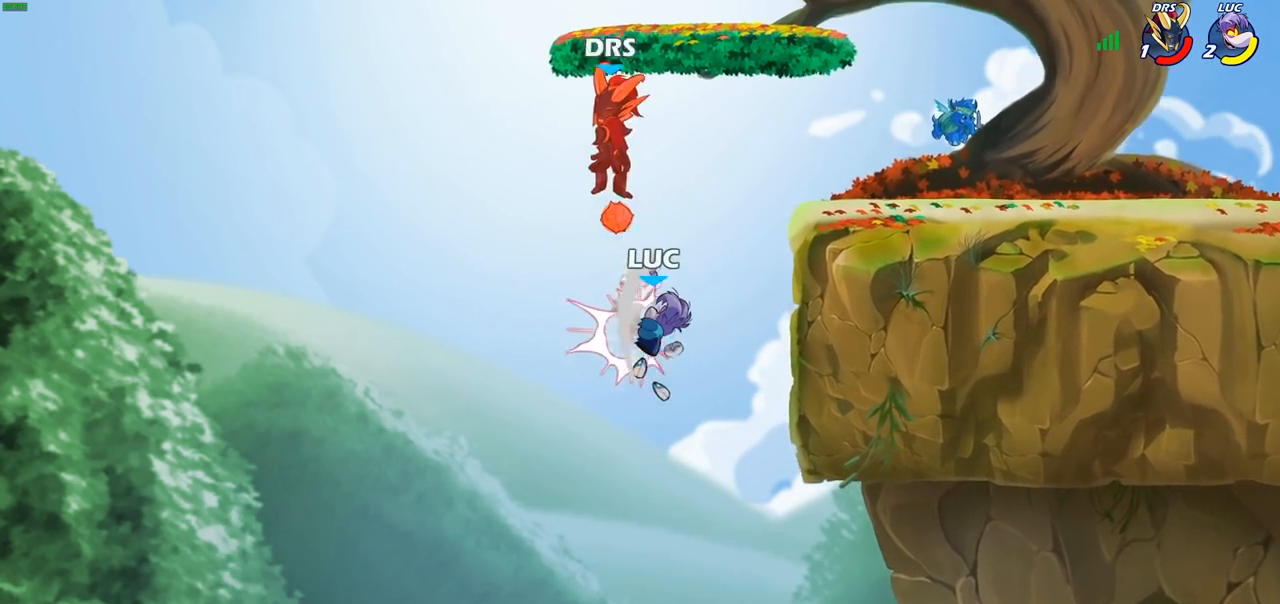
{"buttons": ["R2"], "left_stick": "up-right", "right_stick": "center", "events": [[333, "R2", "down"]]}
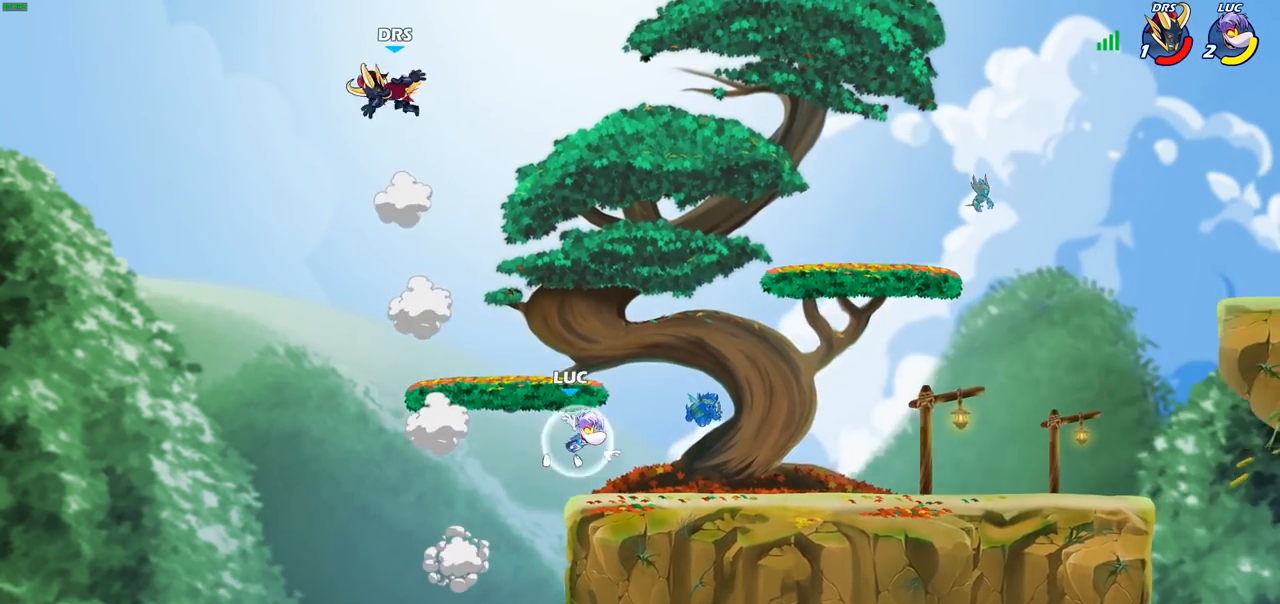
{"buttons": ["CIRCLE"], "left_stick": "up-left", "right_stick": "center", "events": [[17, "R2", "up"], [33, "left_stick", "down-right"], [100, "left_stick", "down-left"], [283, "left_stick", "left"], [383, "CROSS", "down"], [450, "left_stick", "up-left"], [467, "CIRCLE", "down"], [467, "CROSS", "up"]]}
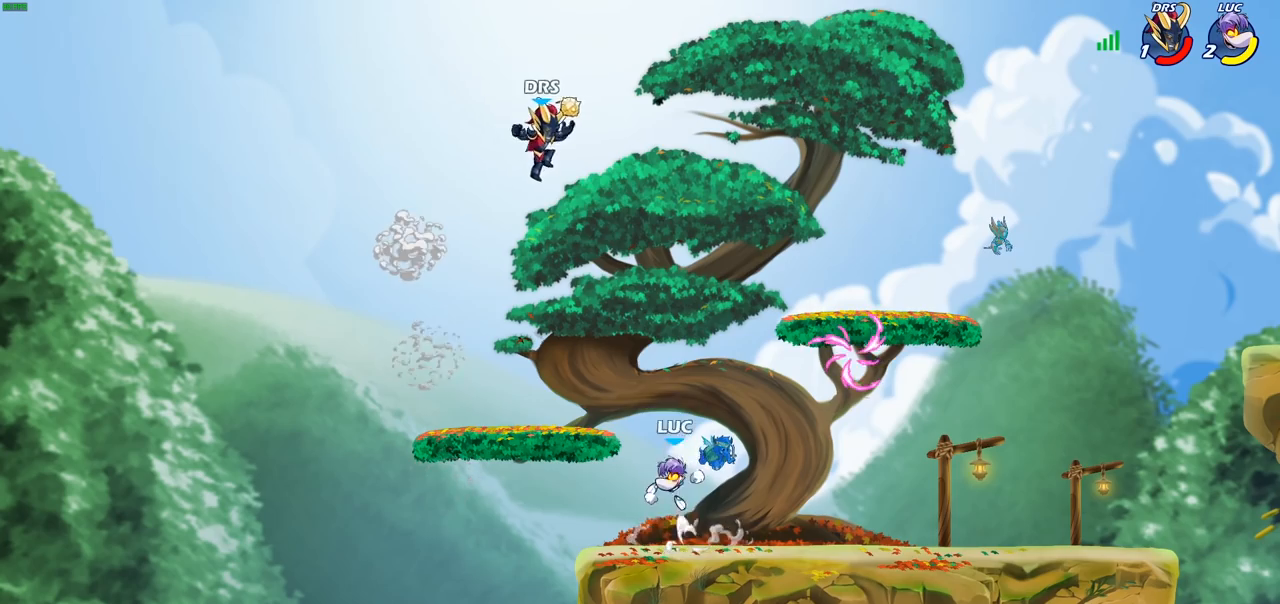
{"buttons": [], "left_stick": "up-right", "right_stick": "center", "events": [[83, "CIRCLE", "up"], [167, "left_stick", "up-right"]]}
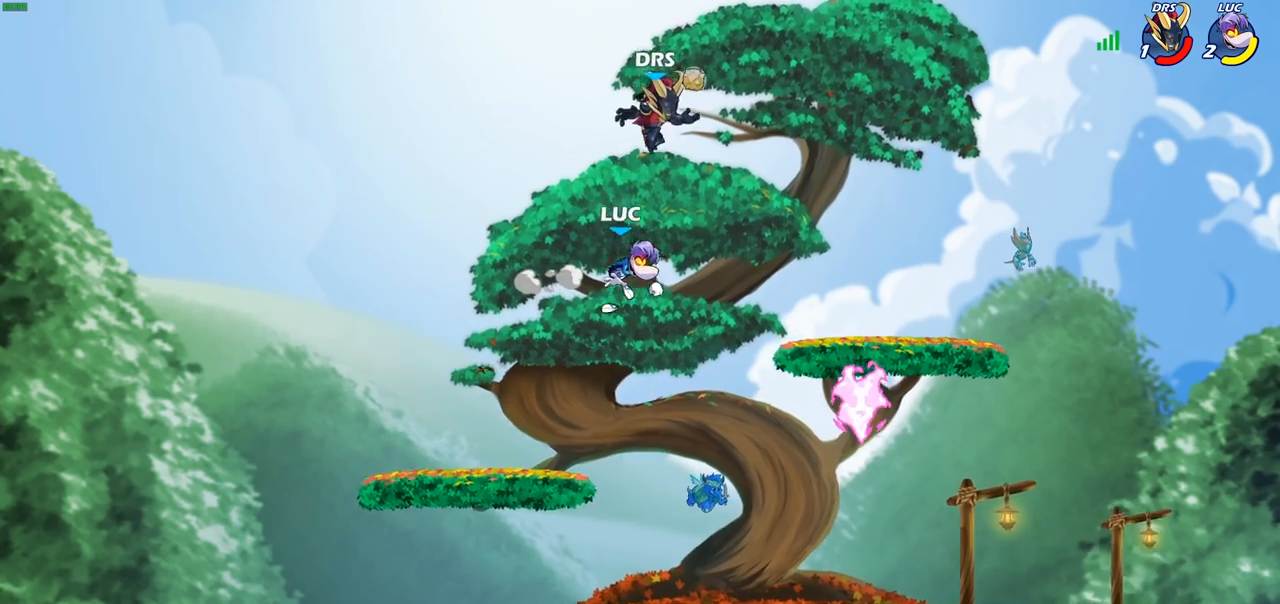
{"buttons": [], "left_stick": "center", "right_stick": "center", "events": [[17, "left_stick", "right"], [150, "left_stick", "center"], [167, "SQUARE", "down"], [167, "TRIANGLE", "down"], [217, "SQUARE", "up"], [217, "TRIANGLE", "up"], [333, "SQUARE", "down"], [417, "SQUARE", "up"]]}
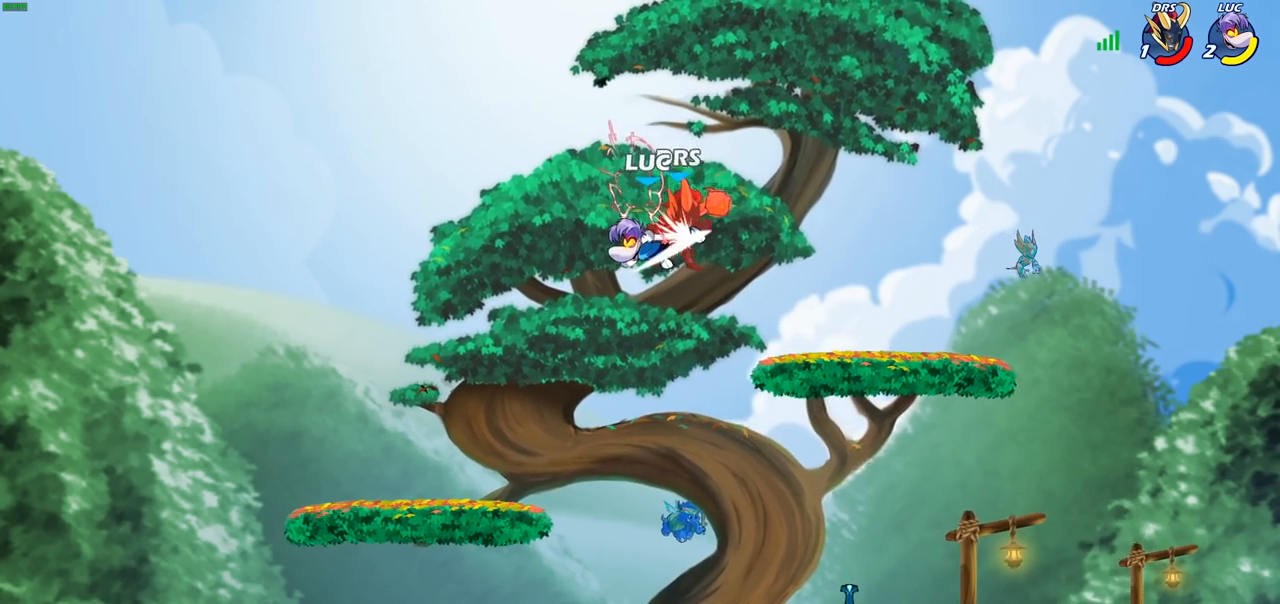
{"buttons": [], "left_stick": "down-right", "right_stick": "center", "events": [[17, "SQUARE", "down"], [117, "SQUARE", "up"], [283, "left_stick", "right"], [400, "left_stick", "down-right"]]}
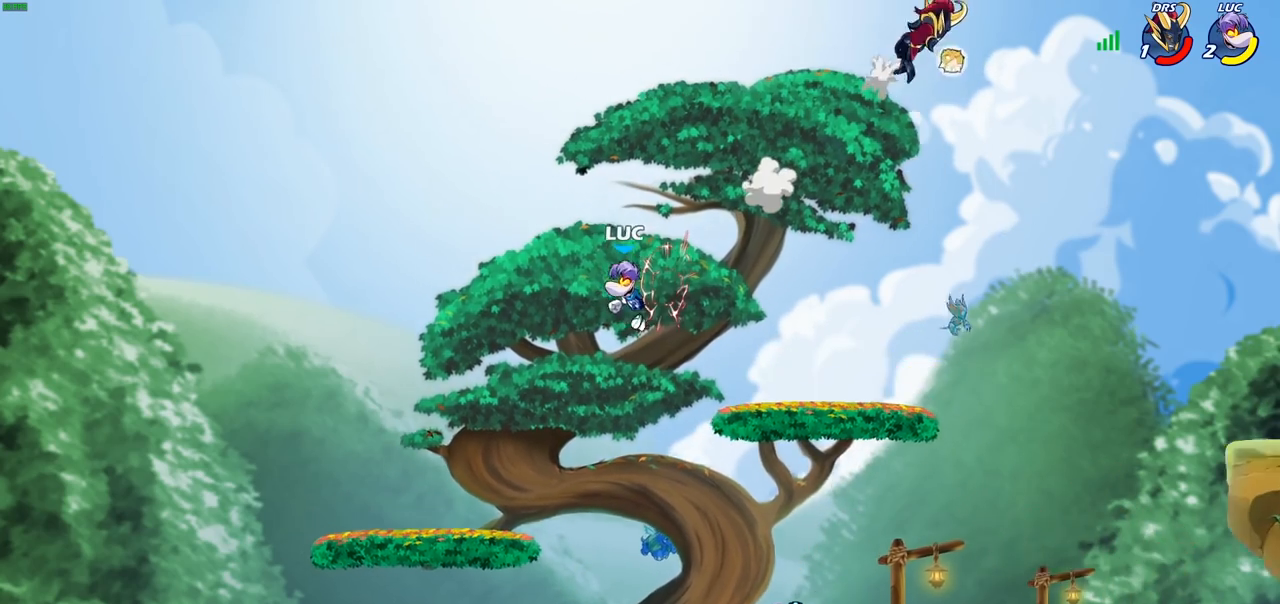
{"buttons": [], "left_stick": "down-right", "right_stick": "center", "events": []}